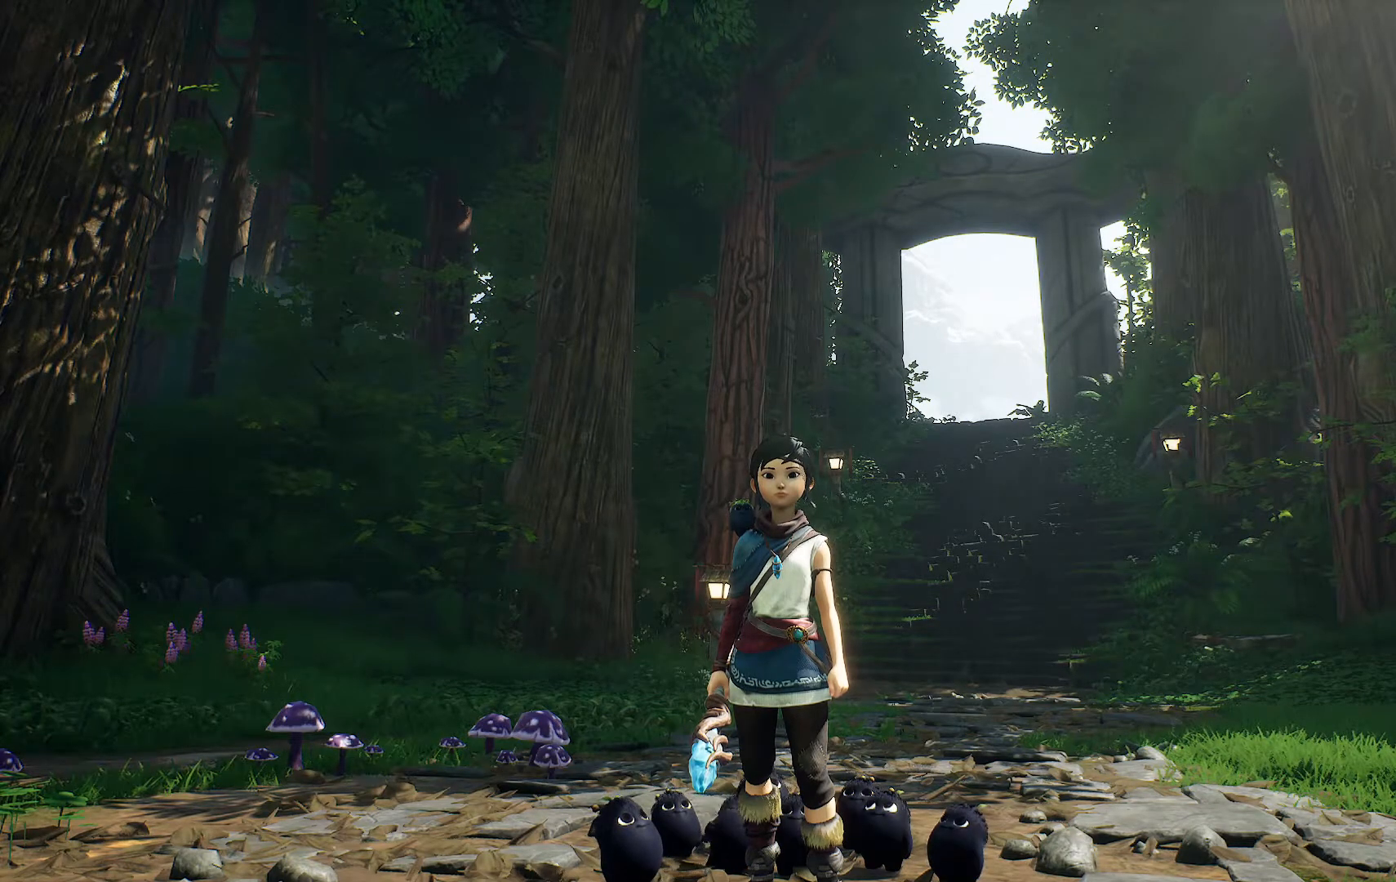
Gameplay with a controller (Xbox layout); each line is a JSON object with the inputs held at the frame after it. "events" lists button and stick changes between this image and that frame as [ms after this image, input, new state], when the widget could be followed in between.
{"buttons": [], "left_stick": "center", "right_stick": "center", "events": [[468, "L2", "up"]]}
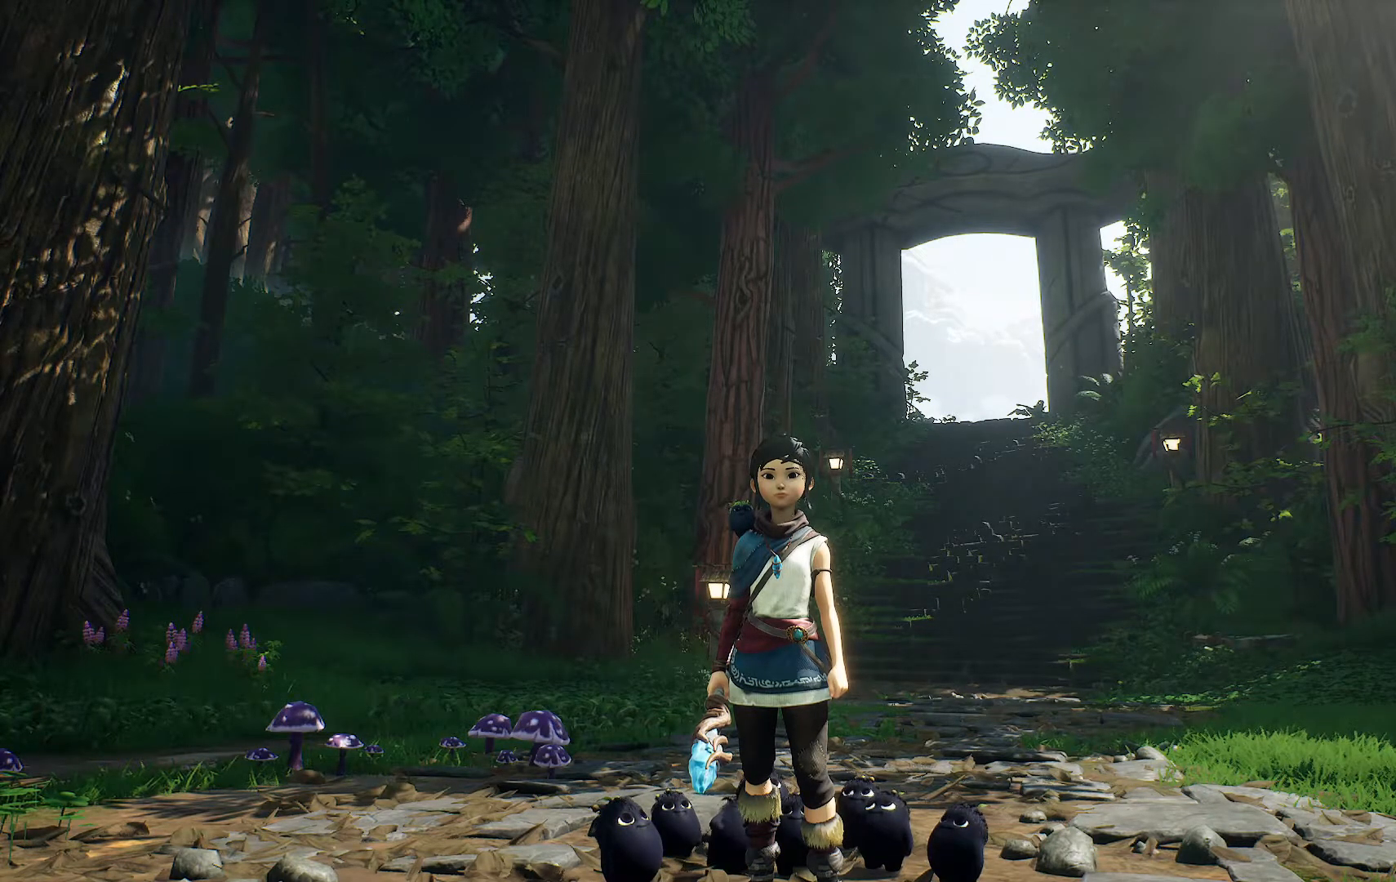
{"buttons": [], "left_stick": "center", "right_stick": "center", "events": []}
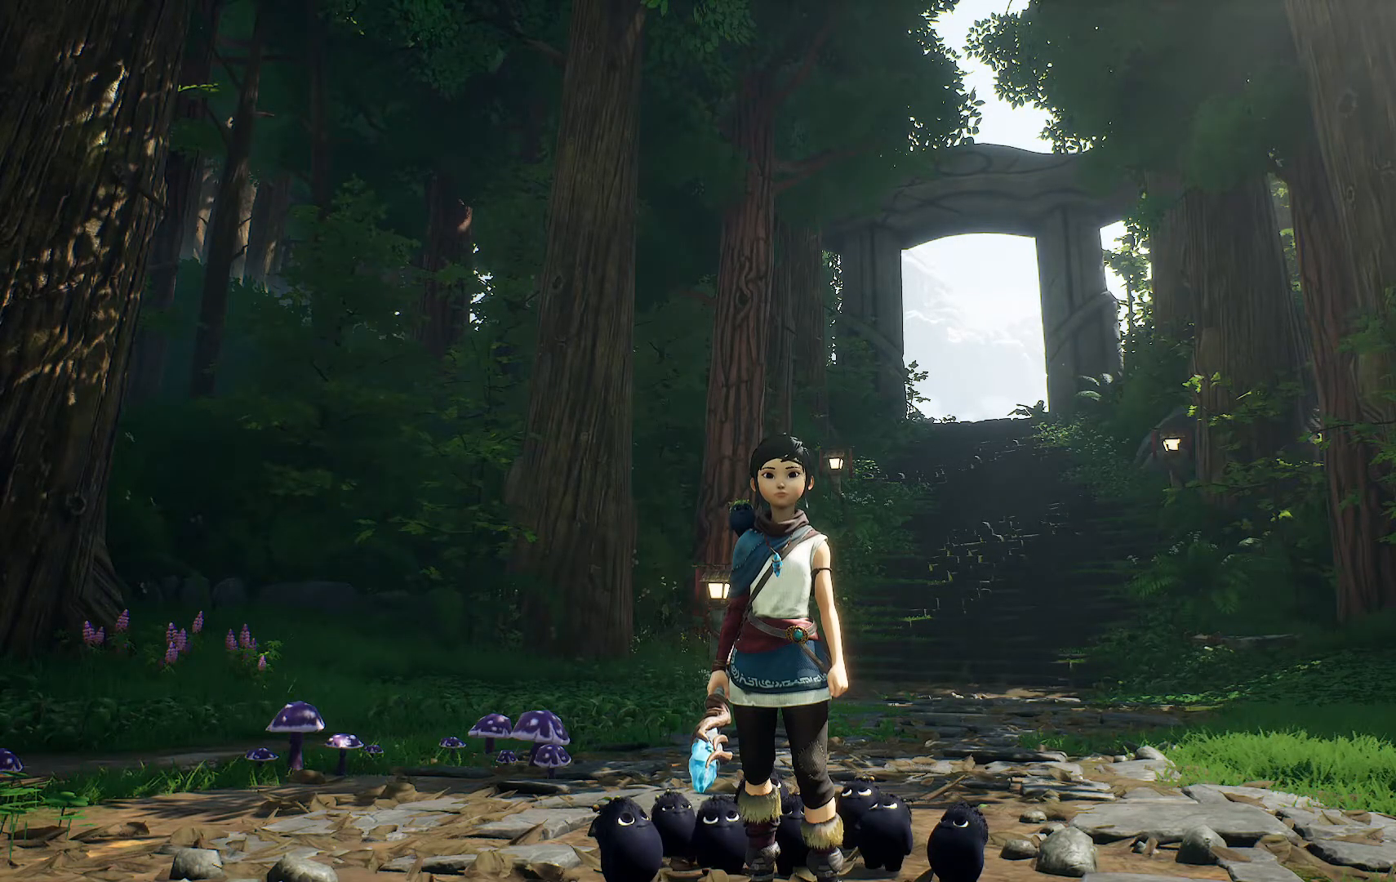
{"buttons": [], "left_stick": "center", "right_stick": "center", "events": []}
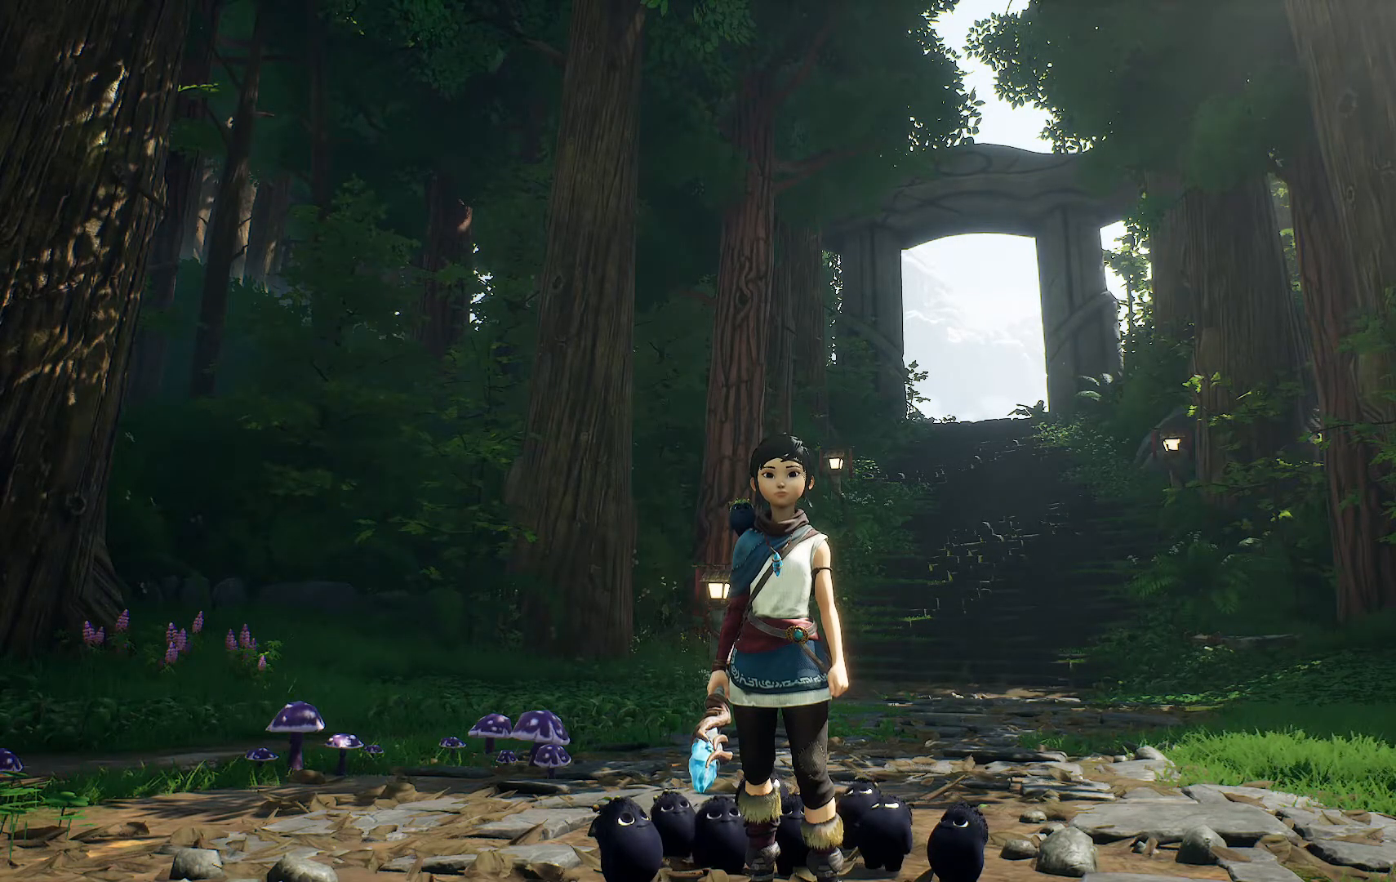
{"buttons": [], "left_stick": "center", "right_stick": "center", "events": []}
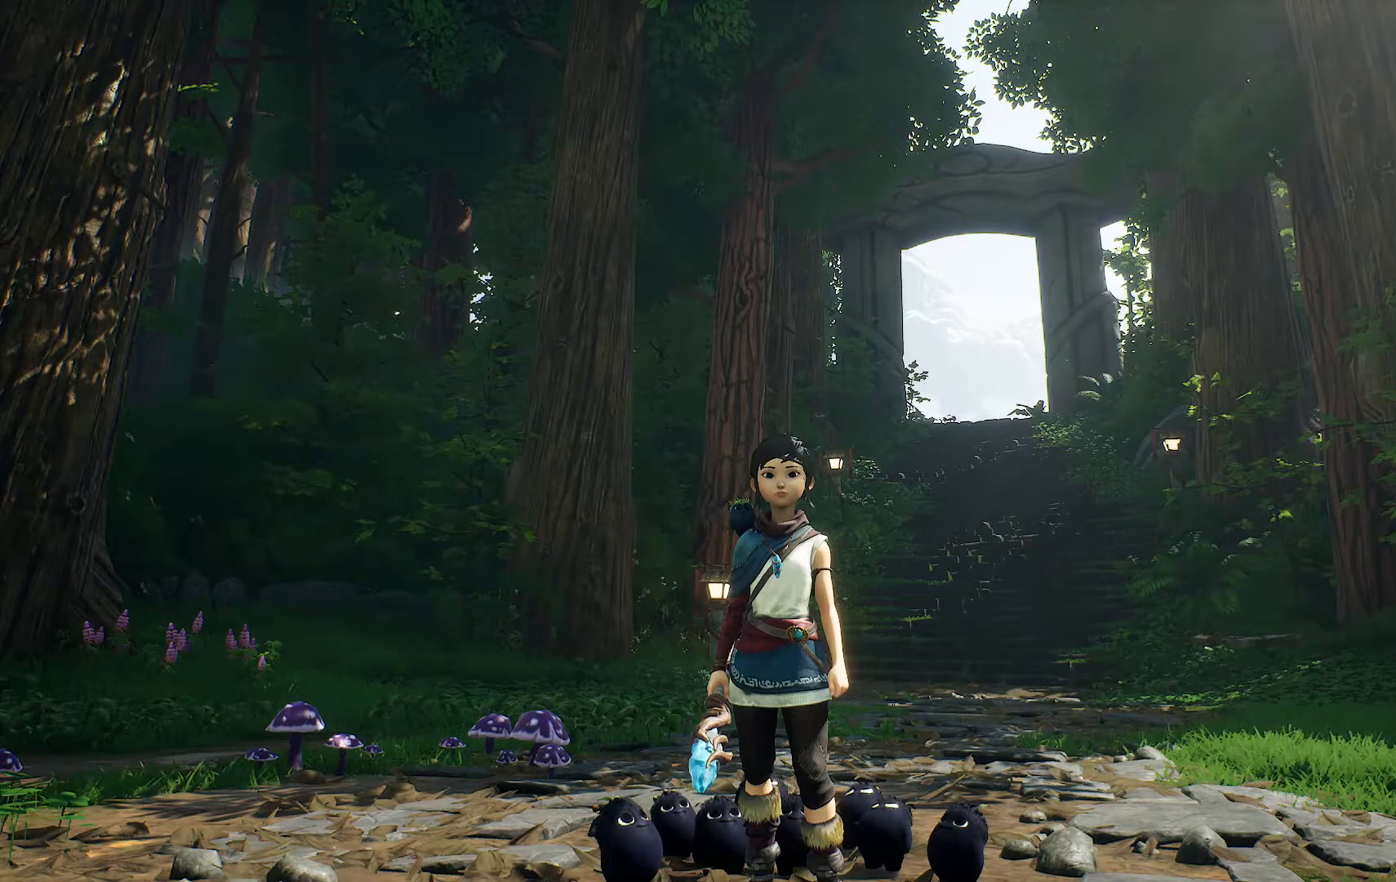
{"buttons": [], "left_stick": "center", "right_stick": "center", "events": []}
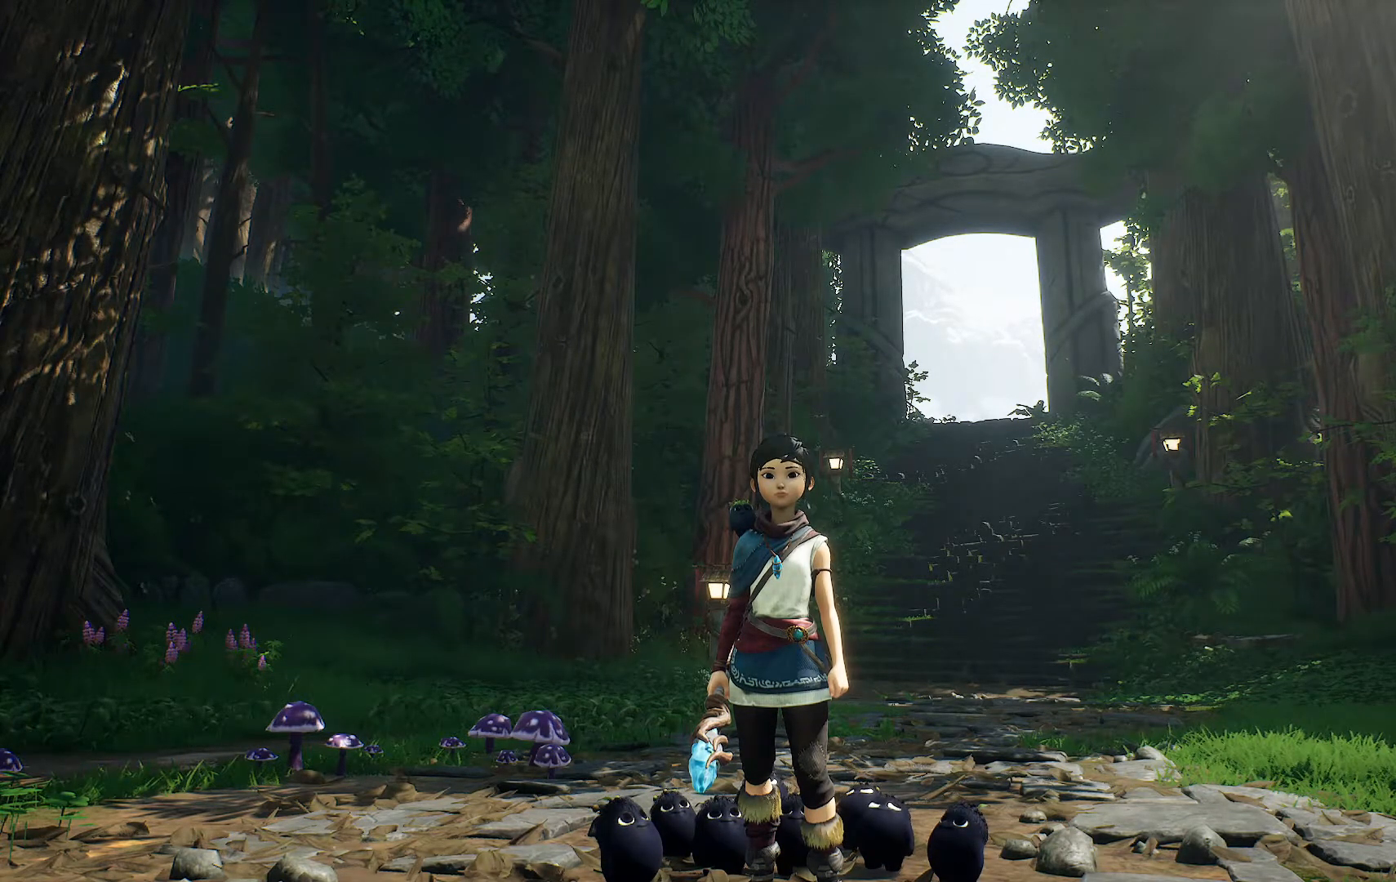
{"buttons": [], "left_stick": "center", "right_stick": "center", "events": [[367, "L2", "down"], [450, "L2", "up"]]}
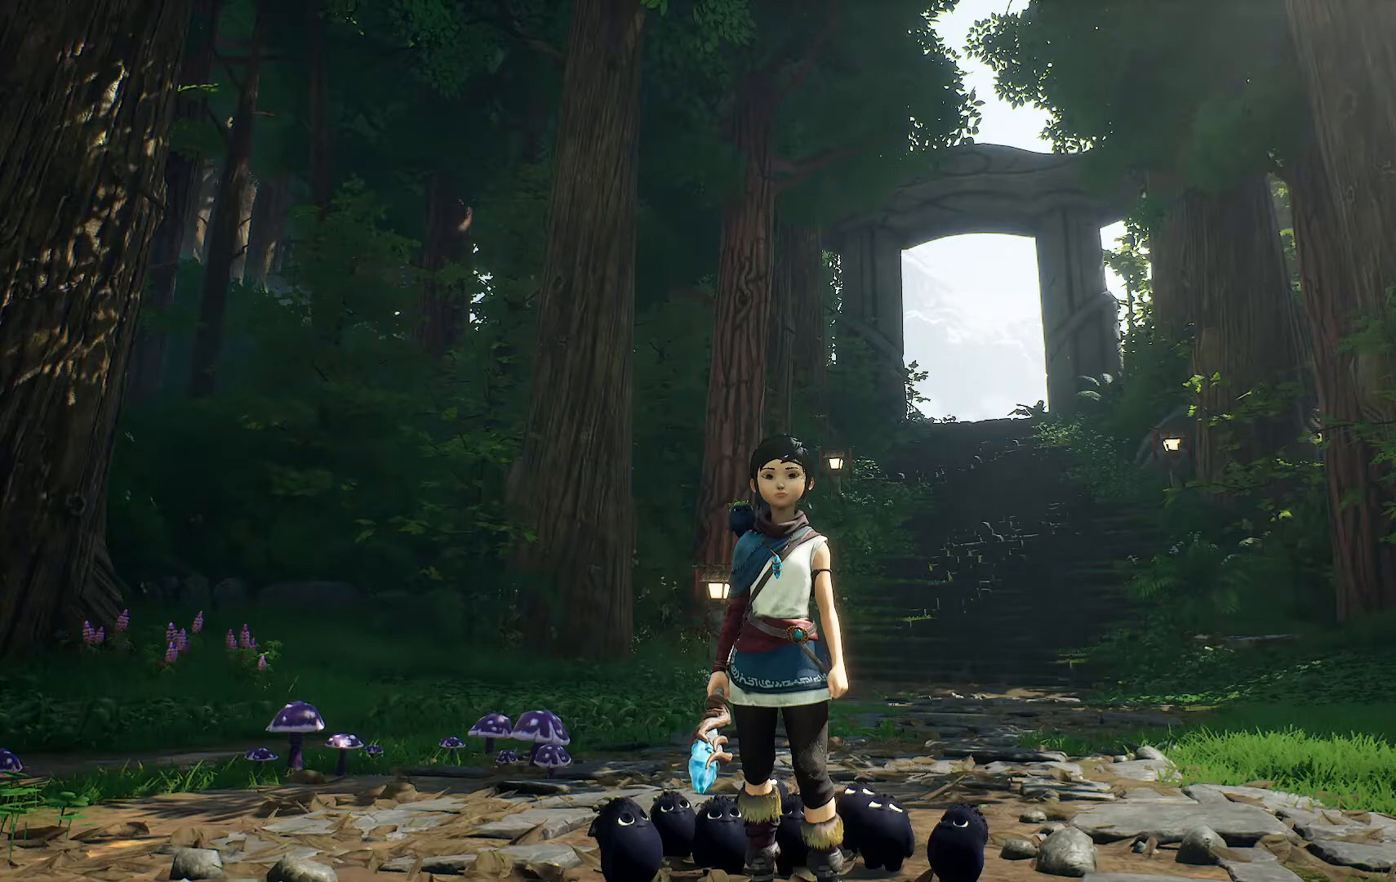
{"buttons": ["L2"], "left_stick": "center", "right_stick": "center", "events": [[351, "L2", "down"]]}
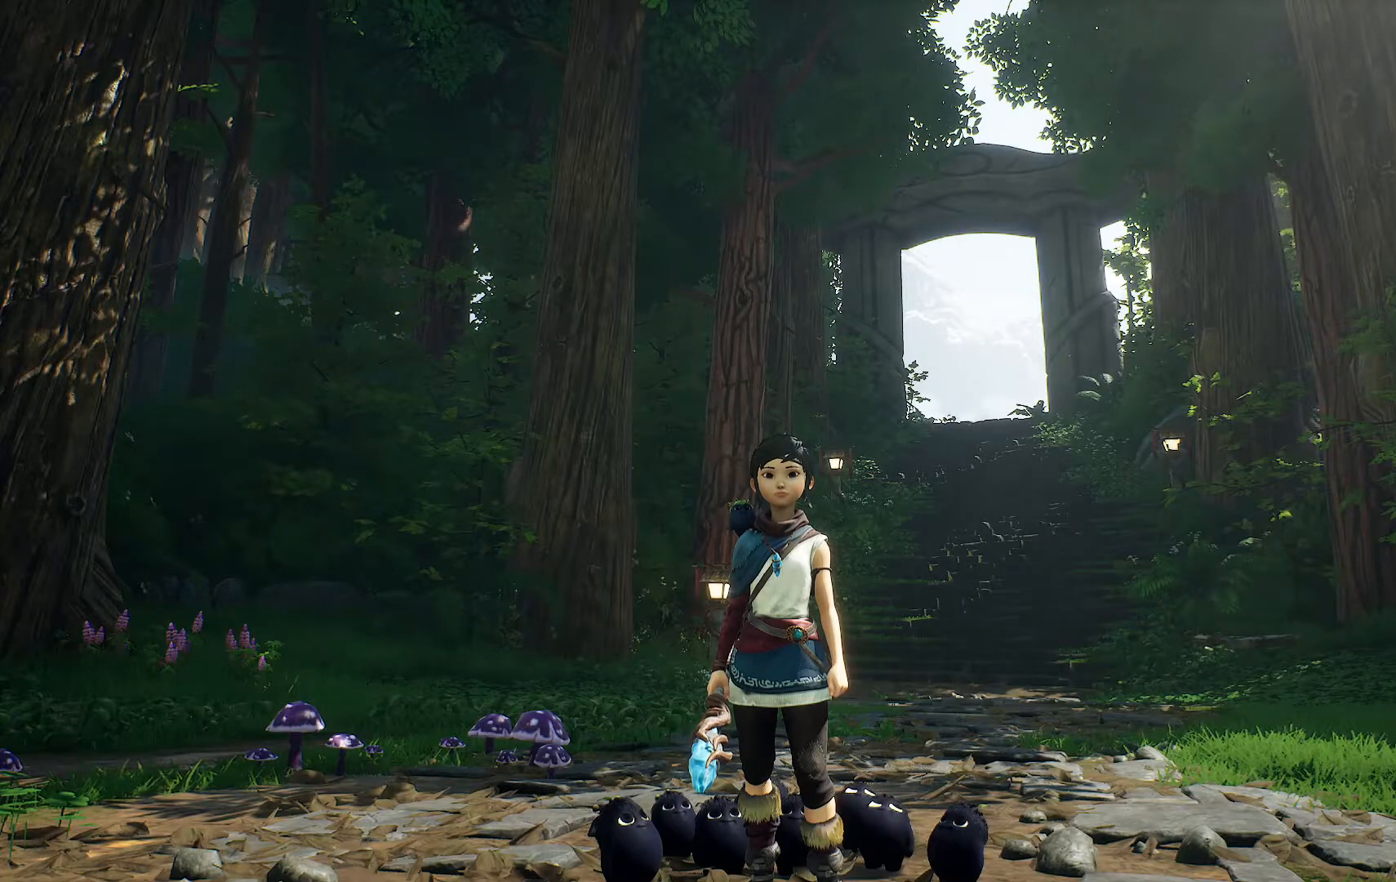
{"buttons": [], "left_stick": "center", "right_stick": "center", "events": [[117, "L2", "up"]]}
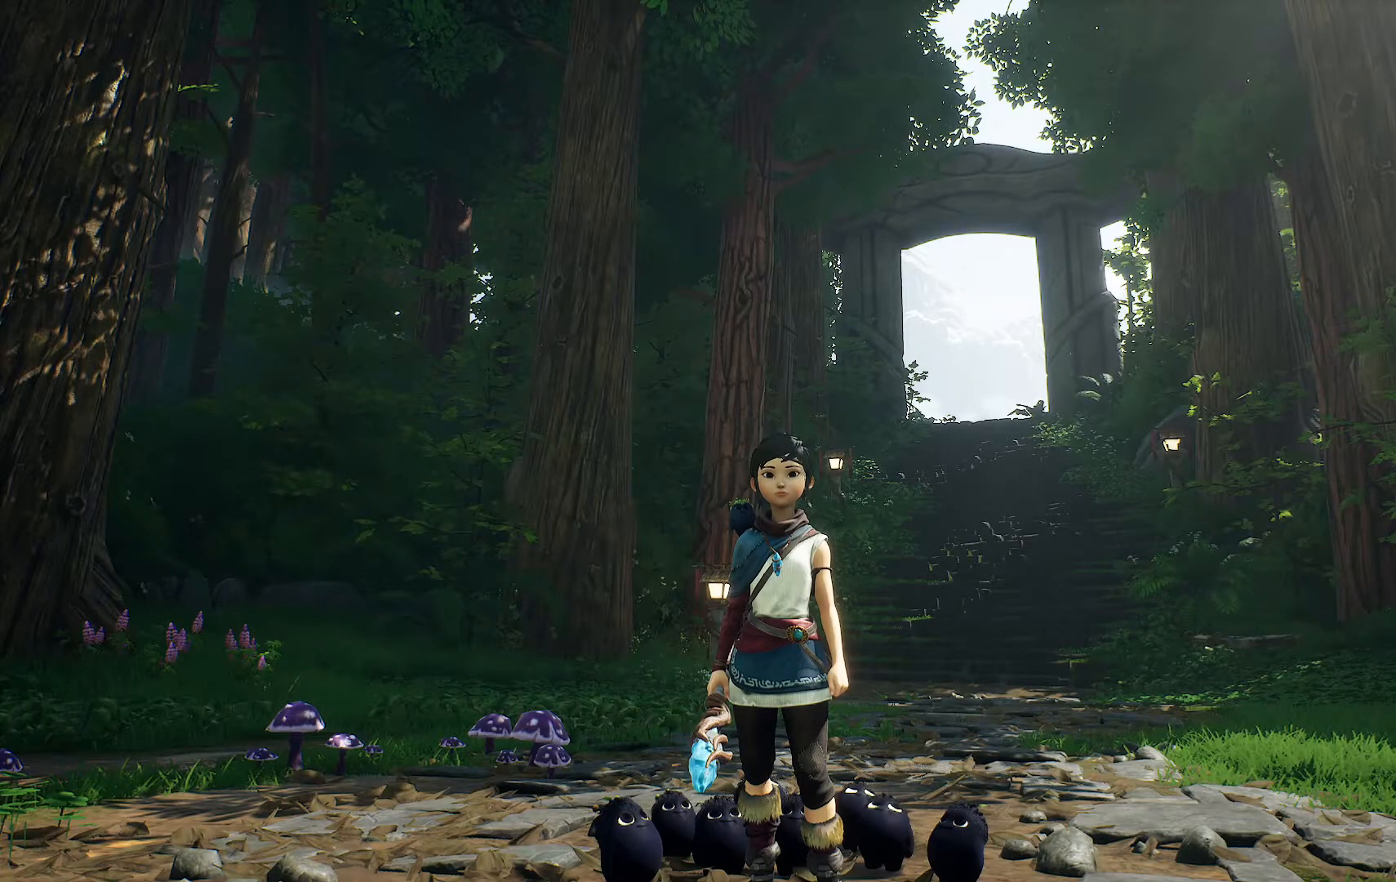
{"buttons": [], "left_stick": "center", "right_stick": "center", "events": []}
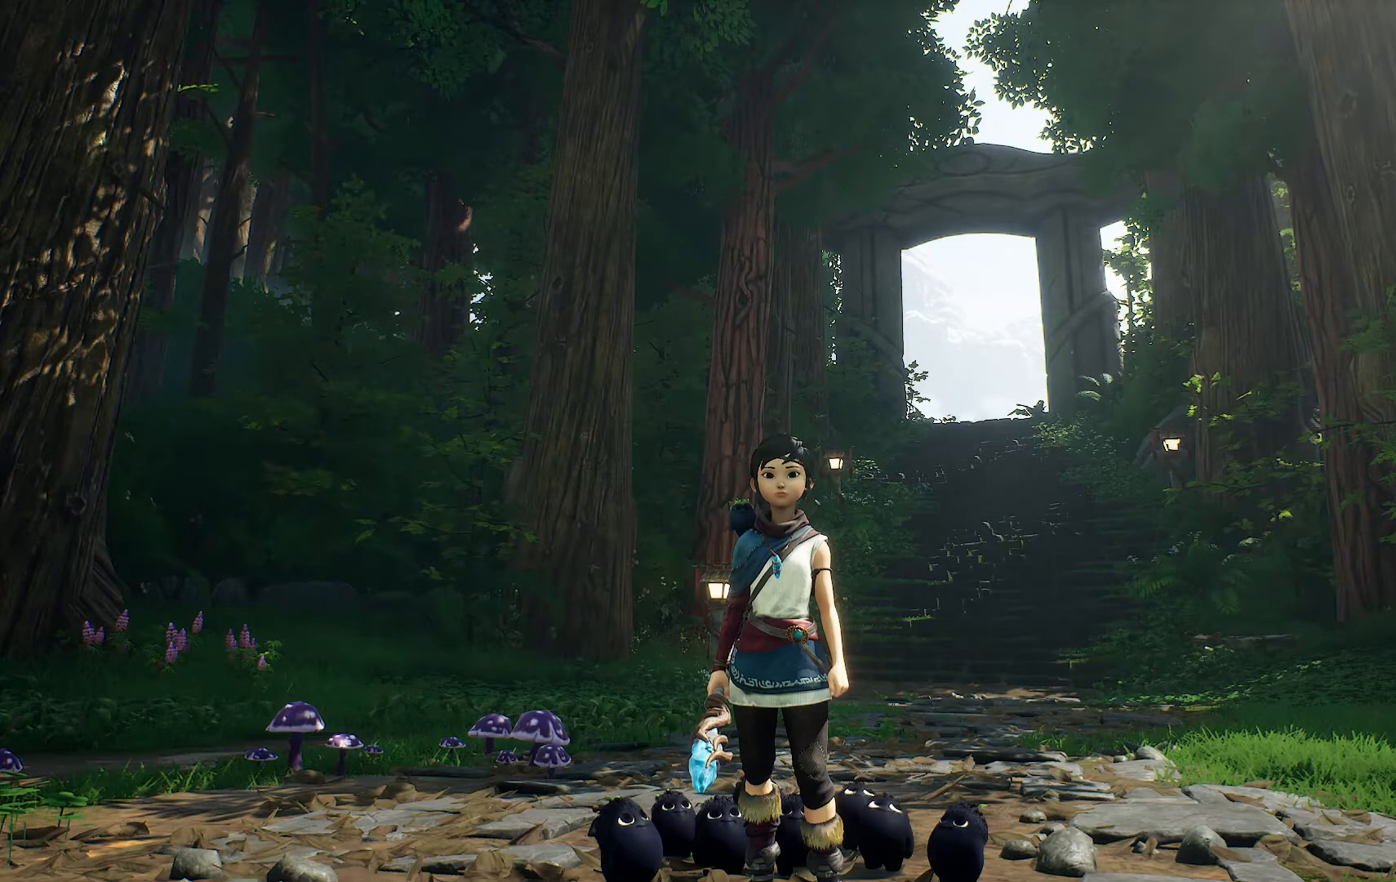
{"buttons": [], "left_stick": "center", "right_stick": "center"}
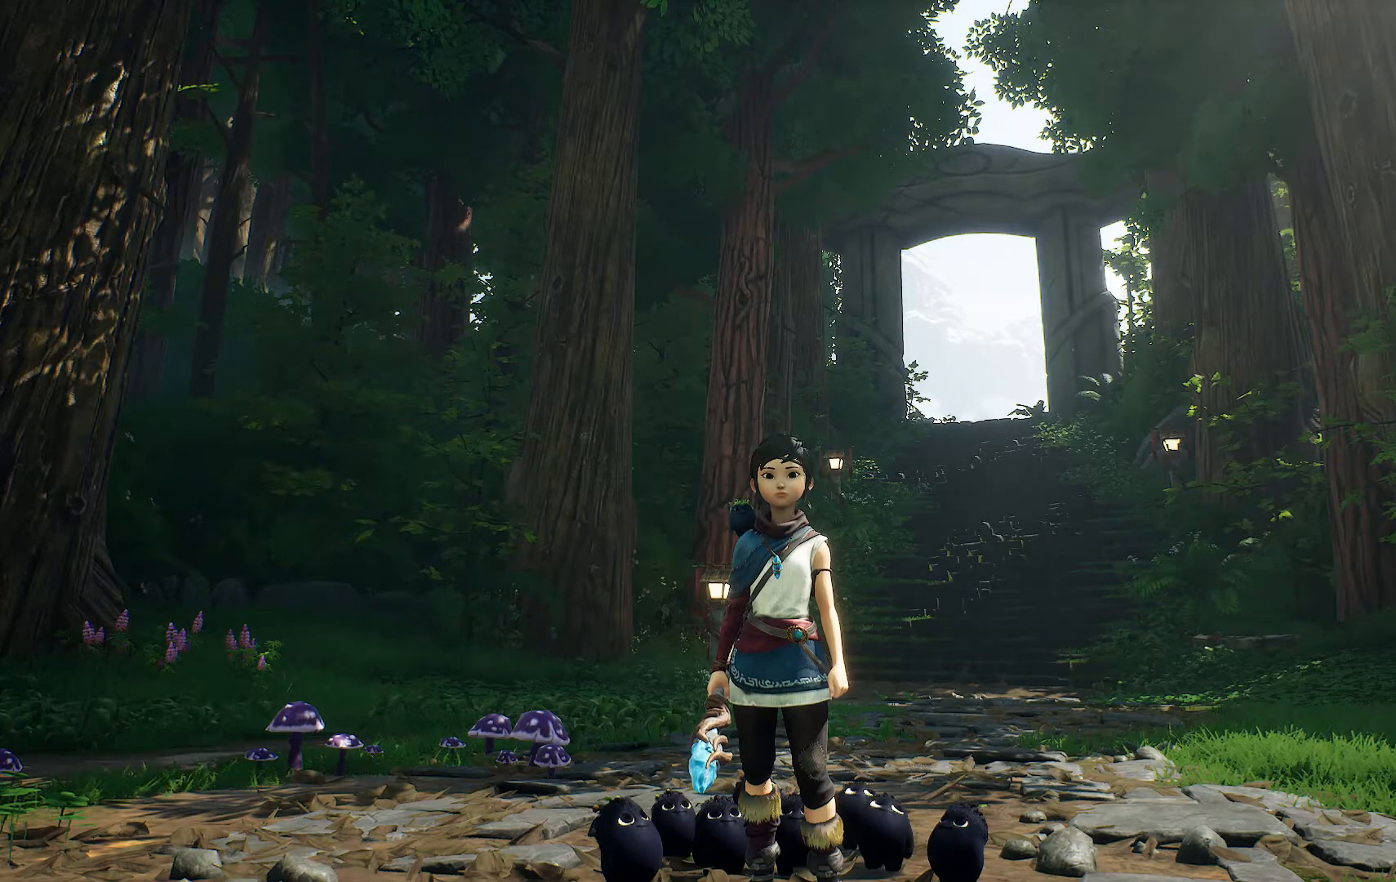
{"buttons": [], "left_stick": "center", "right_stick": "center", "events": []}
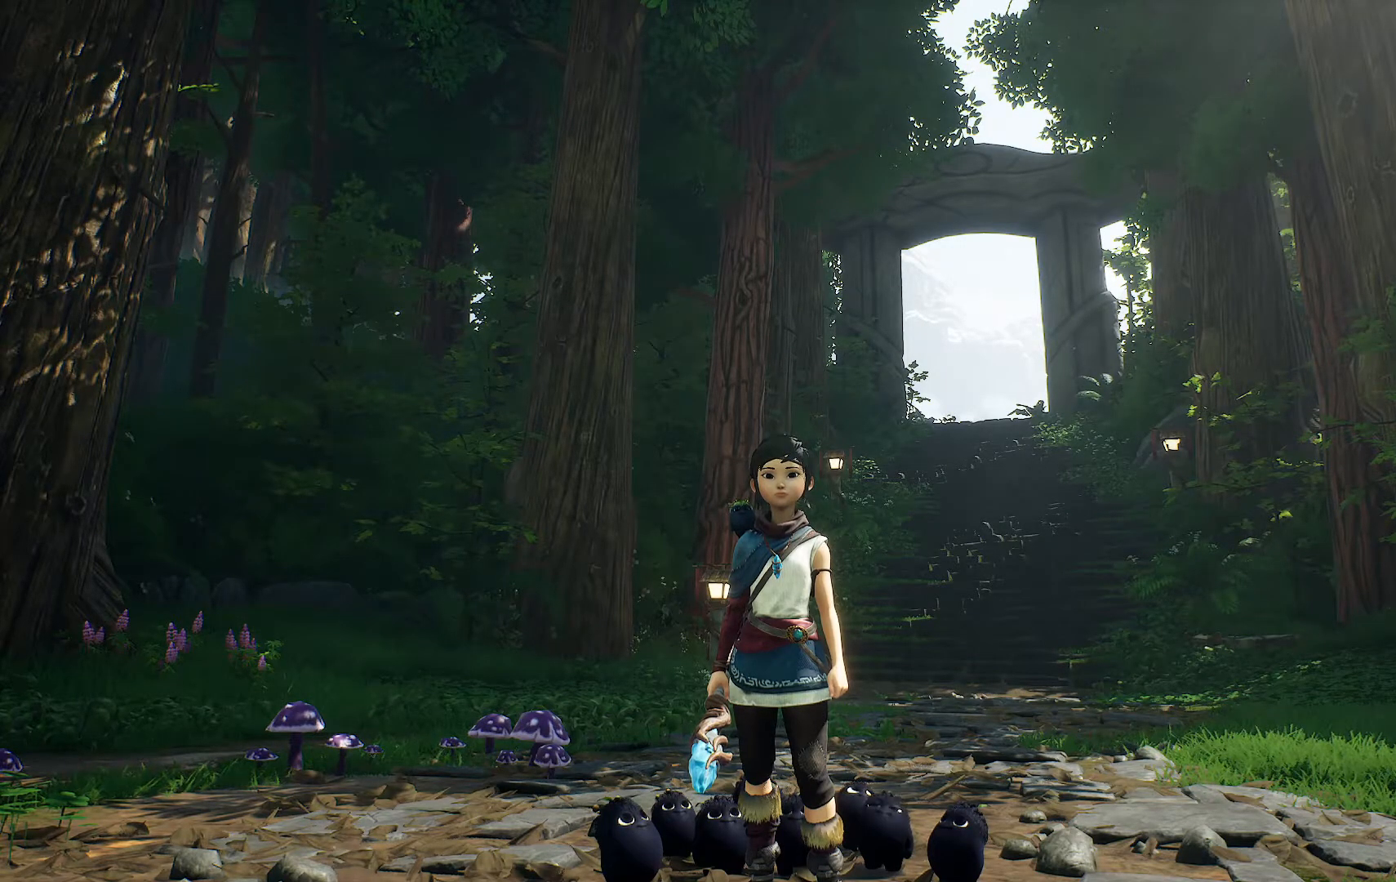
{"buttons": [], "left_stick": "center", "right_stick": "center", "events": []}
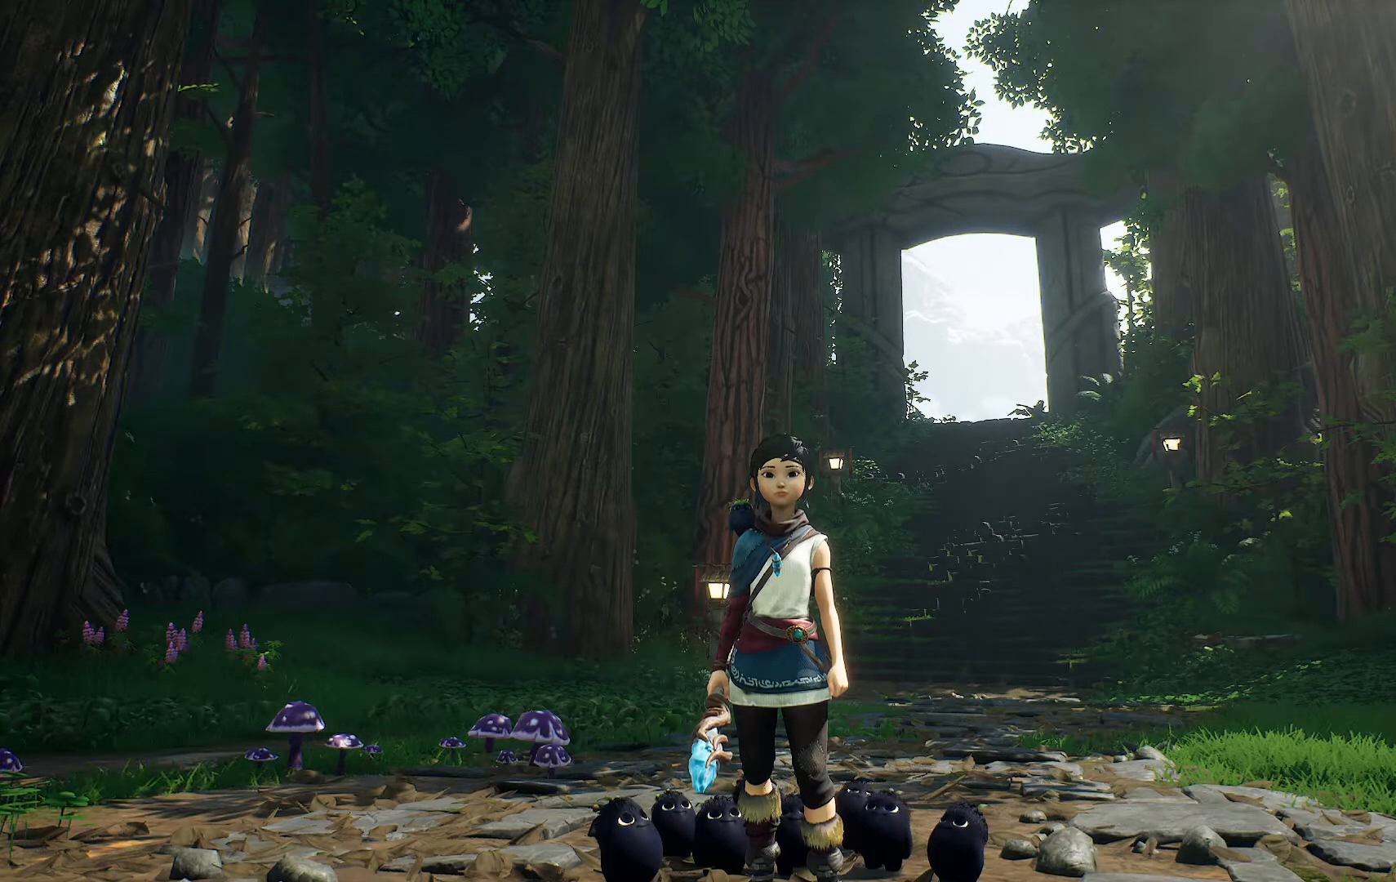
{"buttons": [], "left_stick": "center", "right_stick": "center", "events": []}
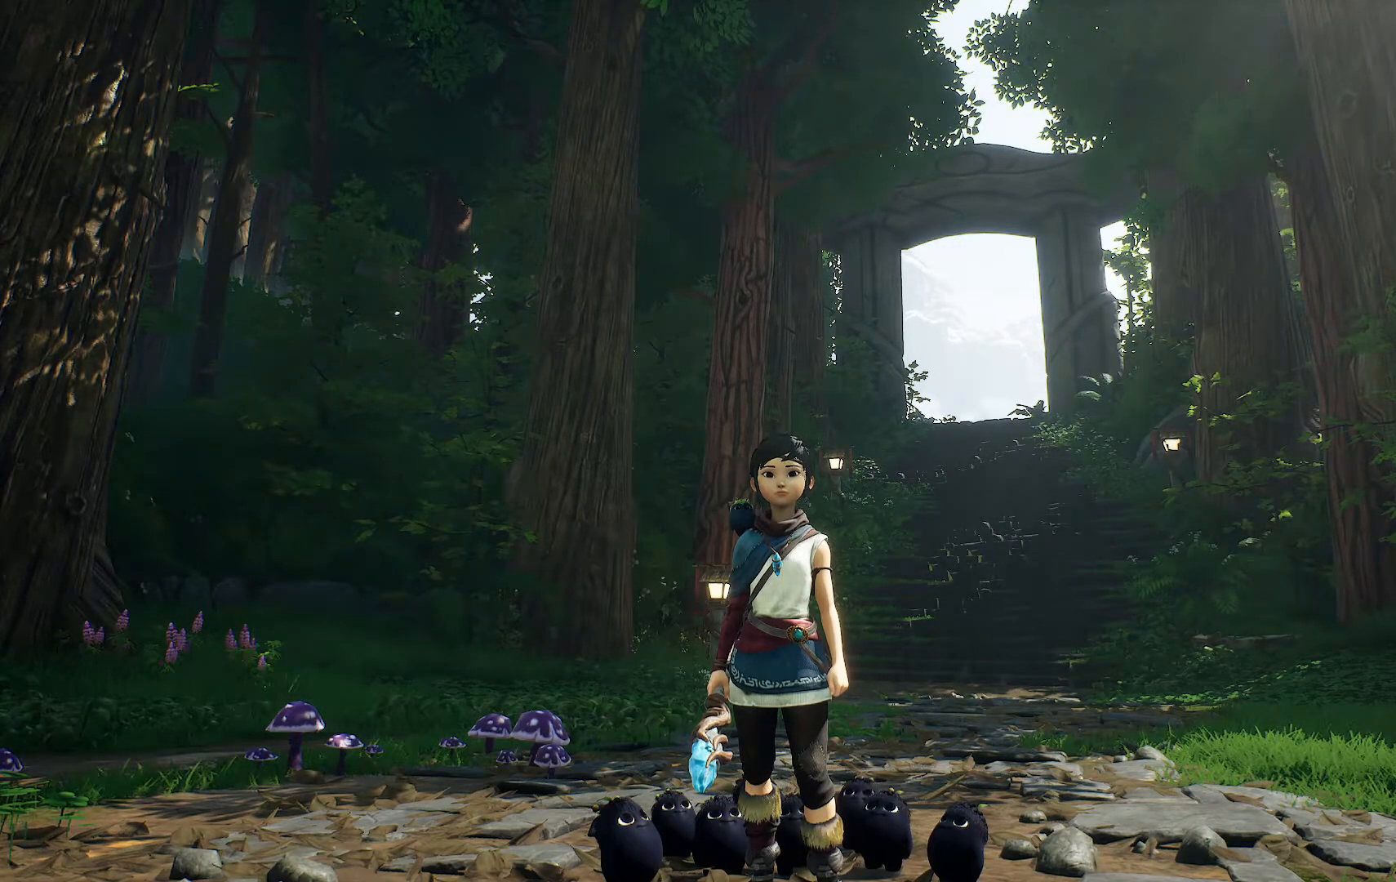
{"buttons": [], "left_stick": "center", "right_stick": "center", "events": []}
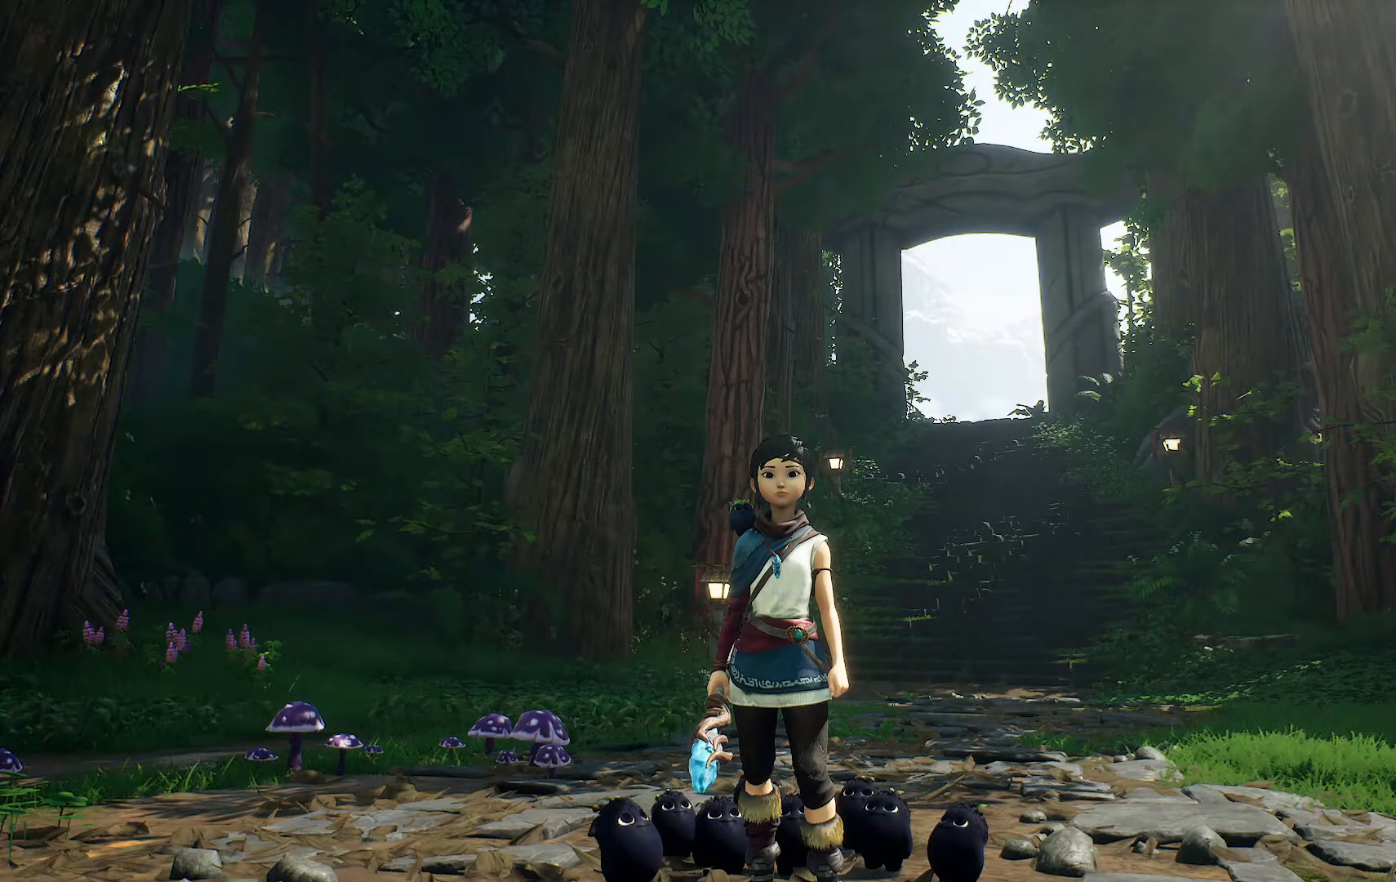
{"buttons": [], "left_stick": "center", "right_stick": "center", "events": [[34, "L2", "down"], [334, "L2", "up"]]}